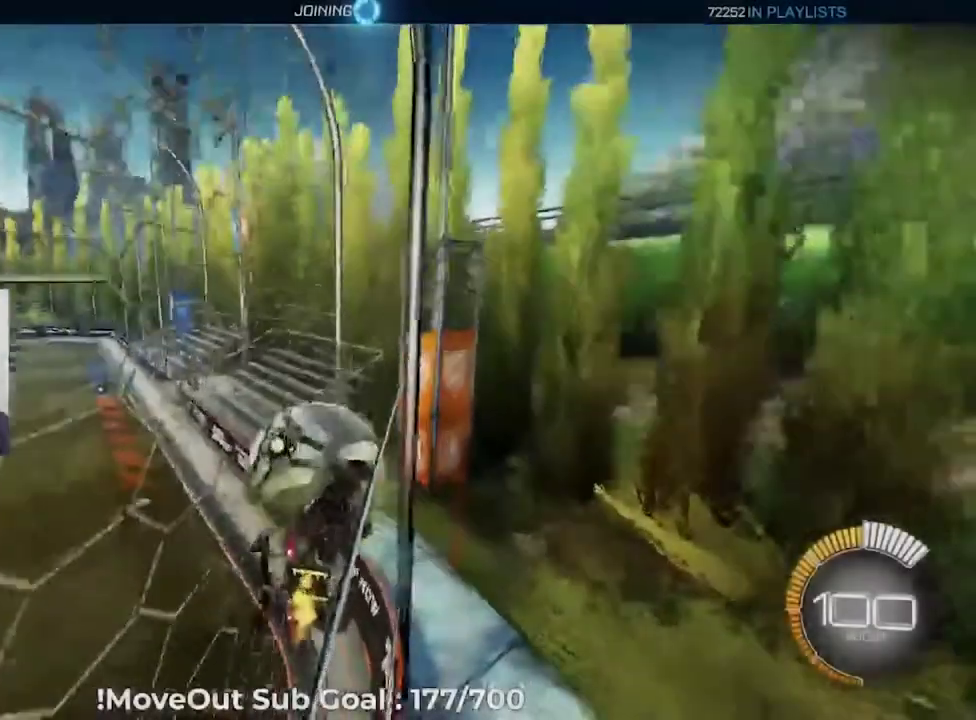
Gameplay with a controller (Xbox layout); each line is a JSON object with the inputs held at the frame after it. "events" lists button and stick changes between this image and that frame as [ms after this image, input, new state], when the widget could be followed in between.
{"buttons": ["R2"], "left_stick": "center", "right_stick": "center", "events": [[33, "HOME", "up"], [33, "START", "up"], [350, "left_stick", "center"]]}
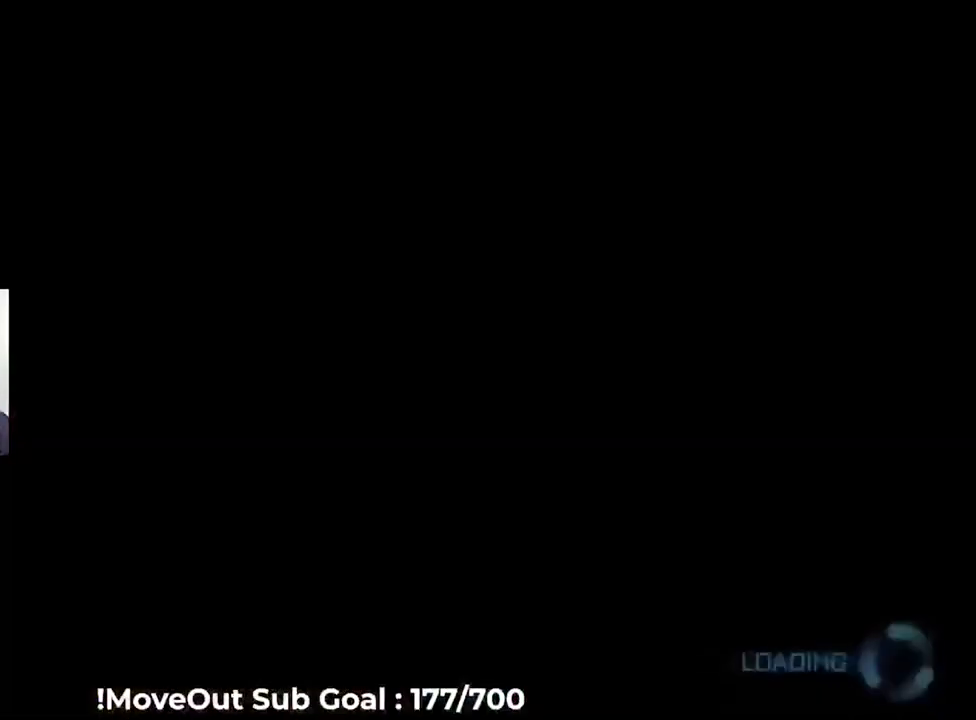
{"buttons": [], "left_stick": "center", "right_stick": "center", "events": [[200, "R2", "up"]]}
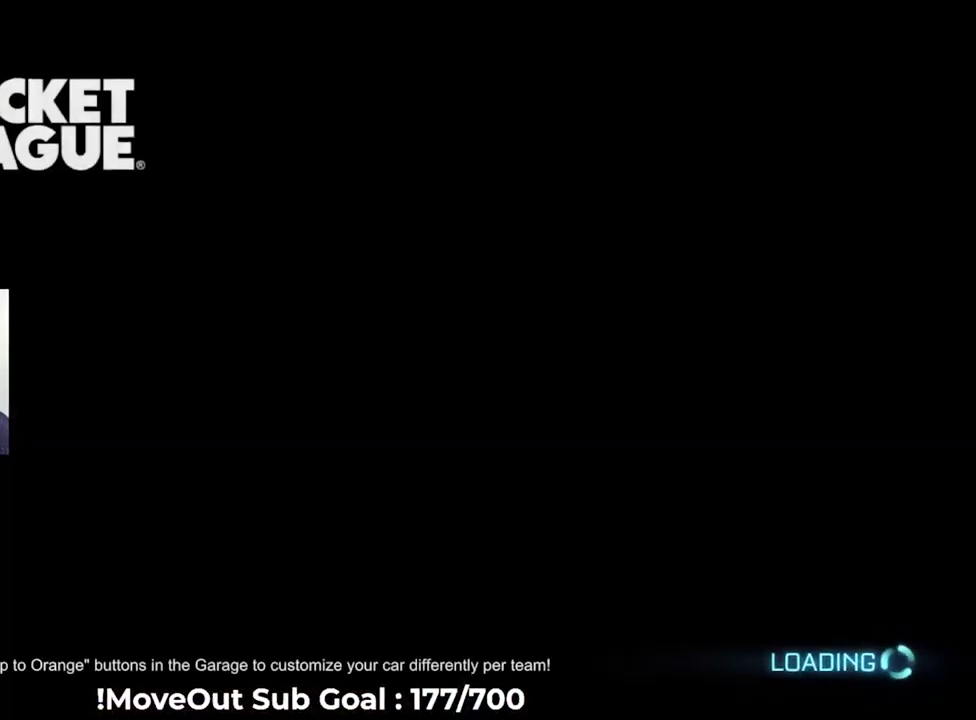
{"buttons": [], "left_stick": "center", "right_stick": "center", "events": []}
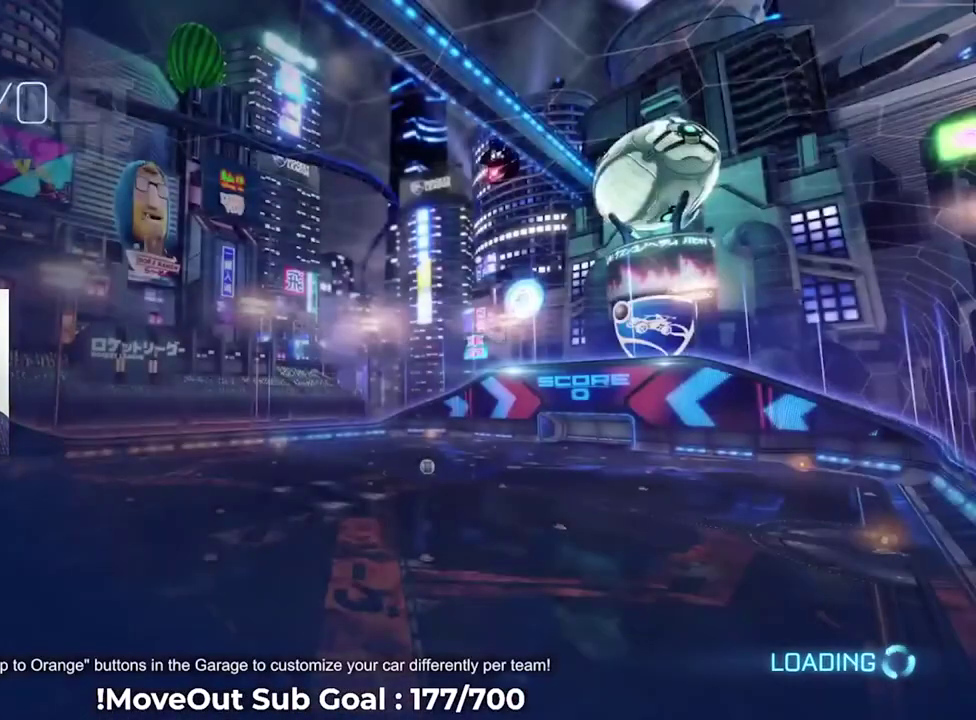
{"buttons": [], "left_stick": "center", "right_stick": "center", "events": []}
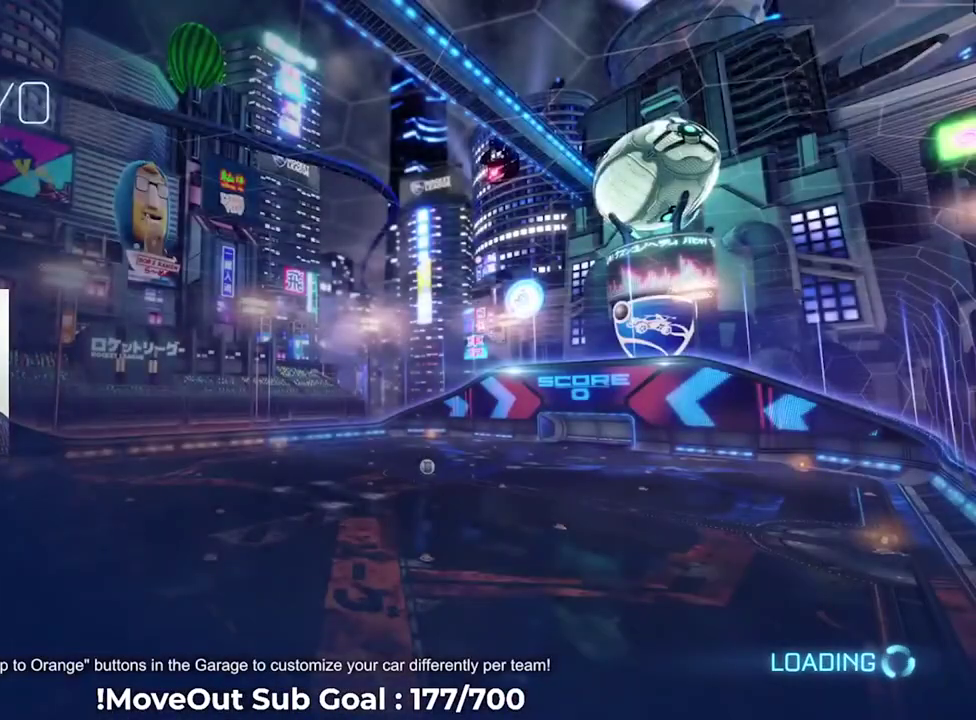
{"buttons": [], "left_stick": "center", "right_stick": "center", "events": []}
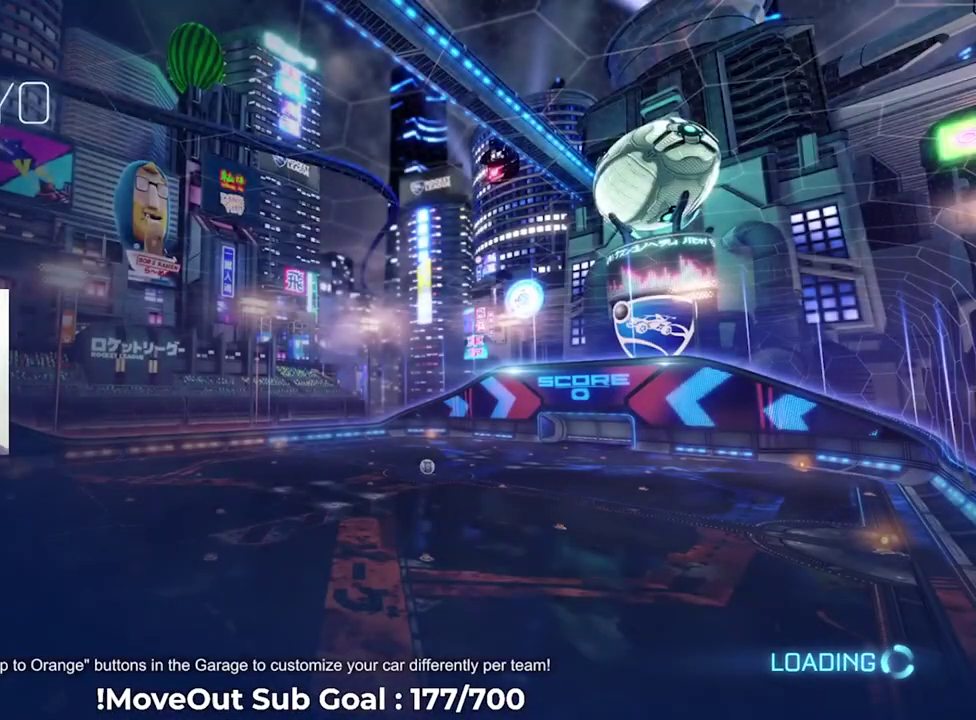
{"buttons": [], "left_stick": "center", "right_stick": "center", "events": []}
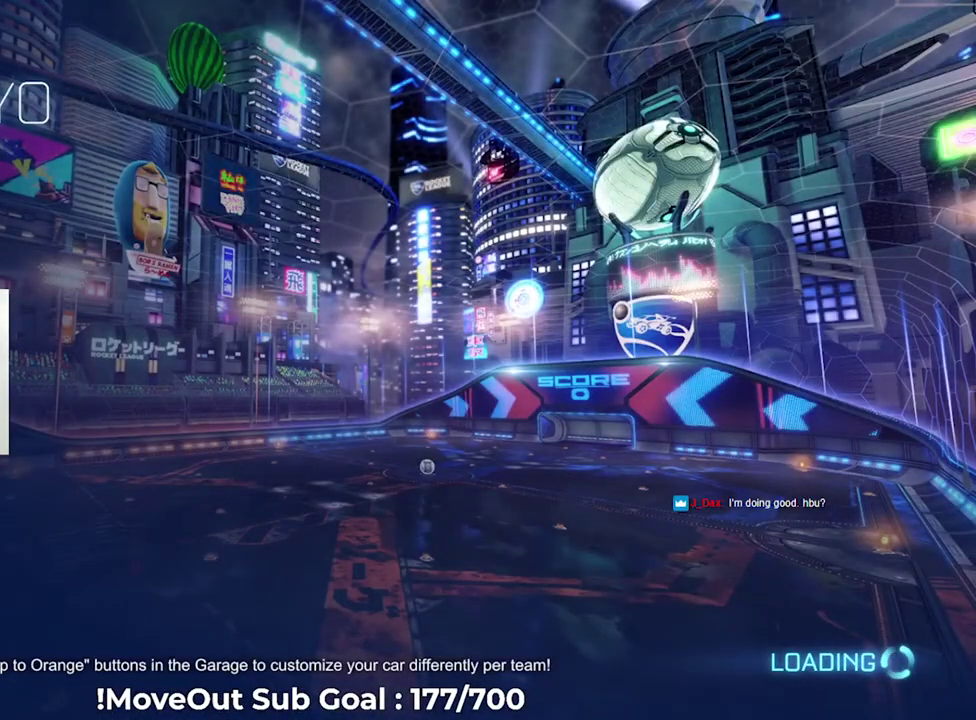
{"buttons": [], "left_stick": "center", "right_stick": "center", "events": []}
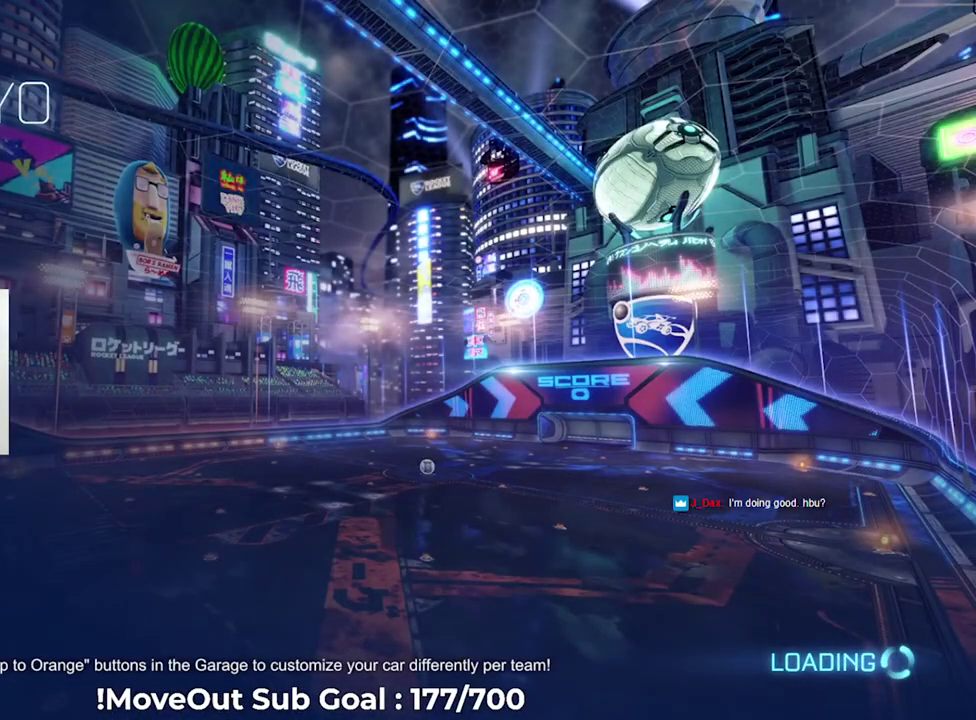
{"buttons": [], "left_stick": "center", "right_stick": "center", "events": []}
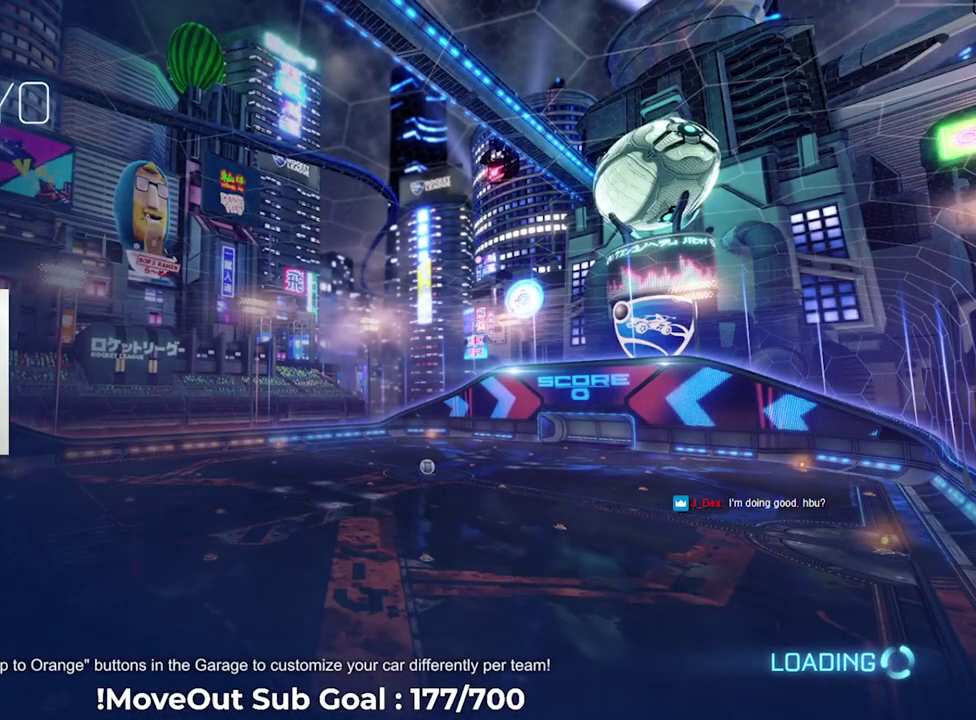
{"buttons": [], "left_stick": "center", "right_stick": "center", "events": []}
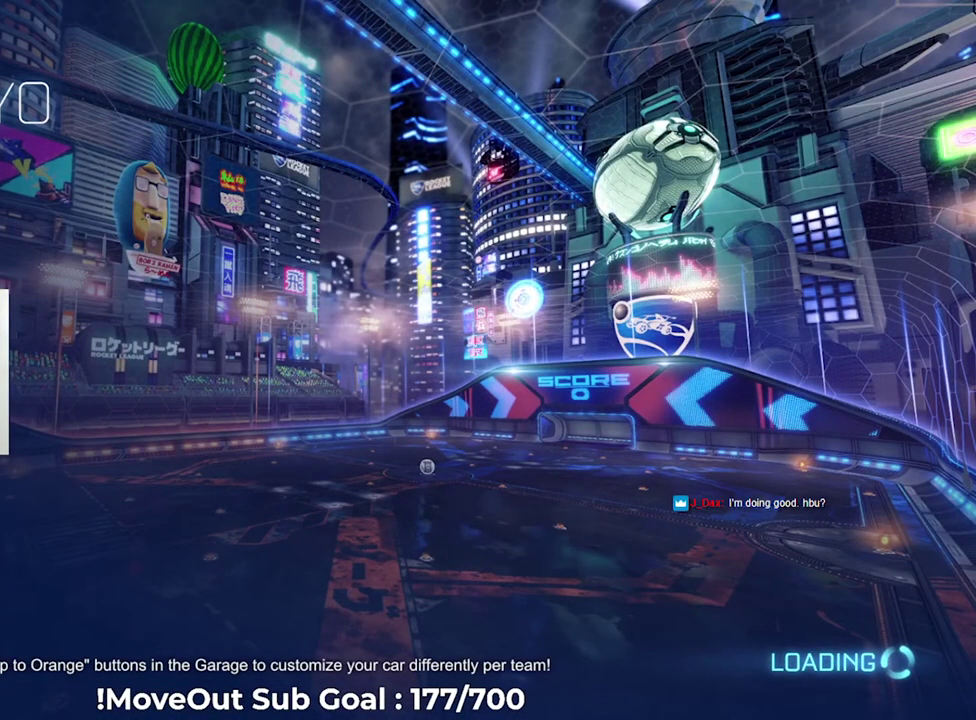
{"buttons": [], "left_stick": "center", "right_stick": "center", "events": []}
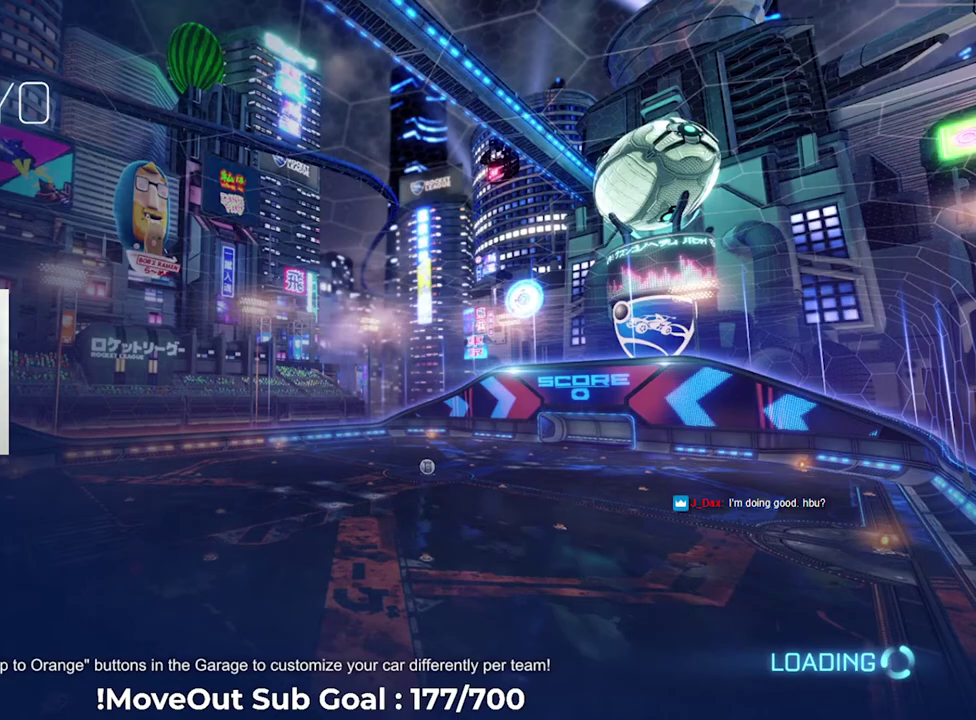
{"buttons": [], "left_stick": "center", "right_stick": "center", "events": []}
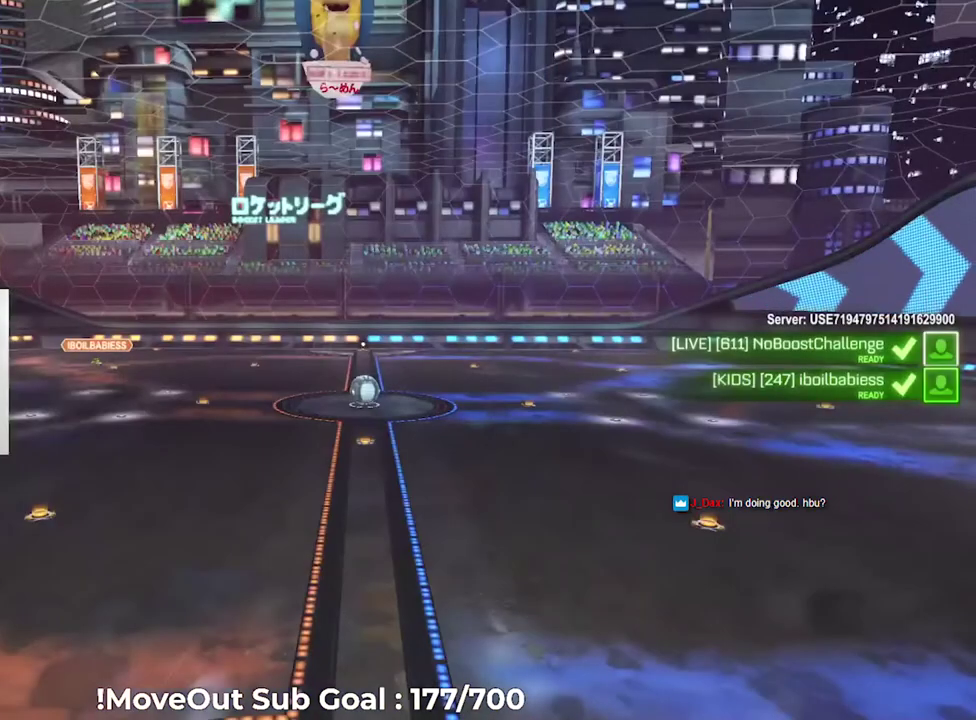
{"buttons": [], "left_stick": "center", "right_stick": "center", "events": []}
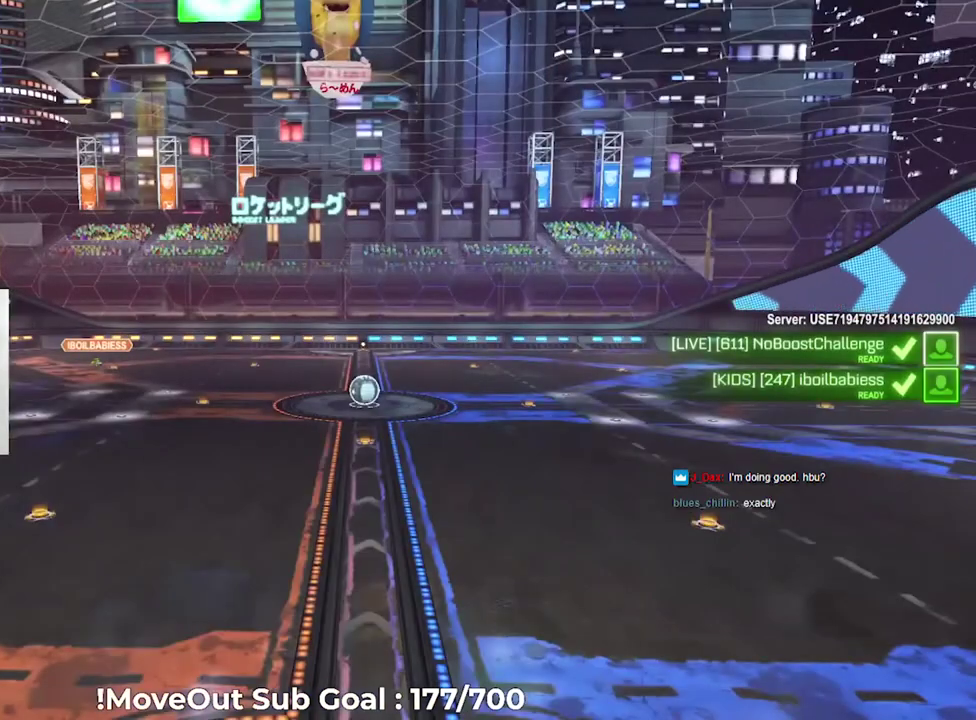
{"buttons": ["R3"], "left_stick": "center", "right_stick": "center"}
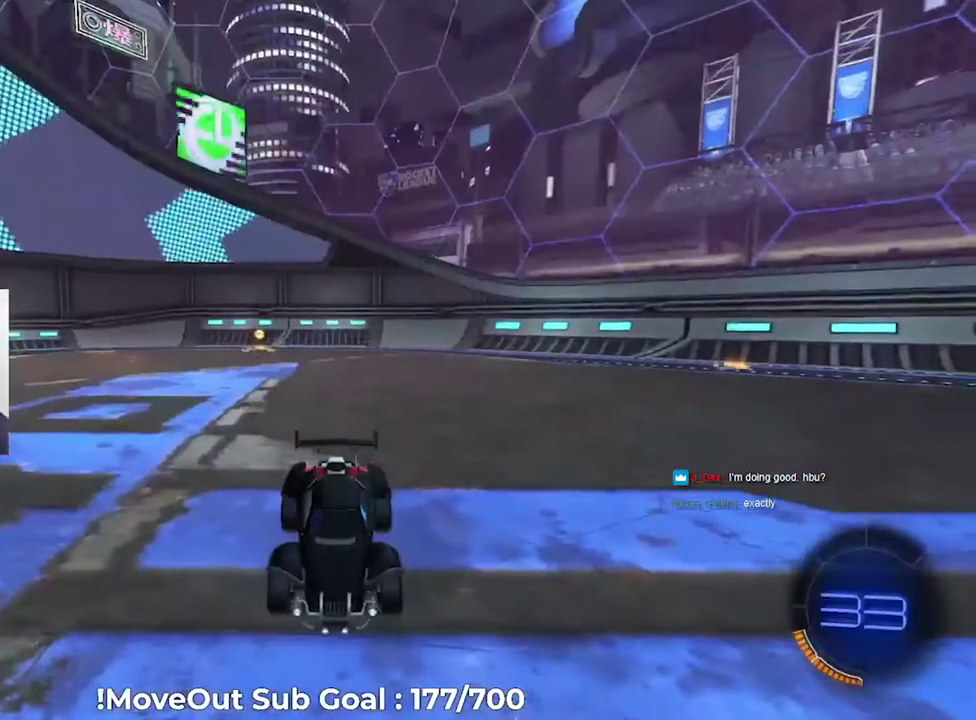
{"buttons": [], "left_stick": "center", "right_stick": "center"}
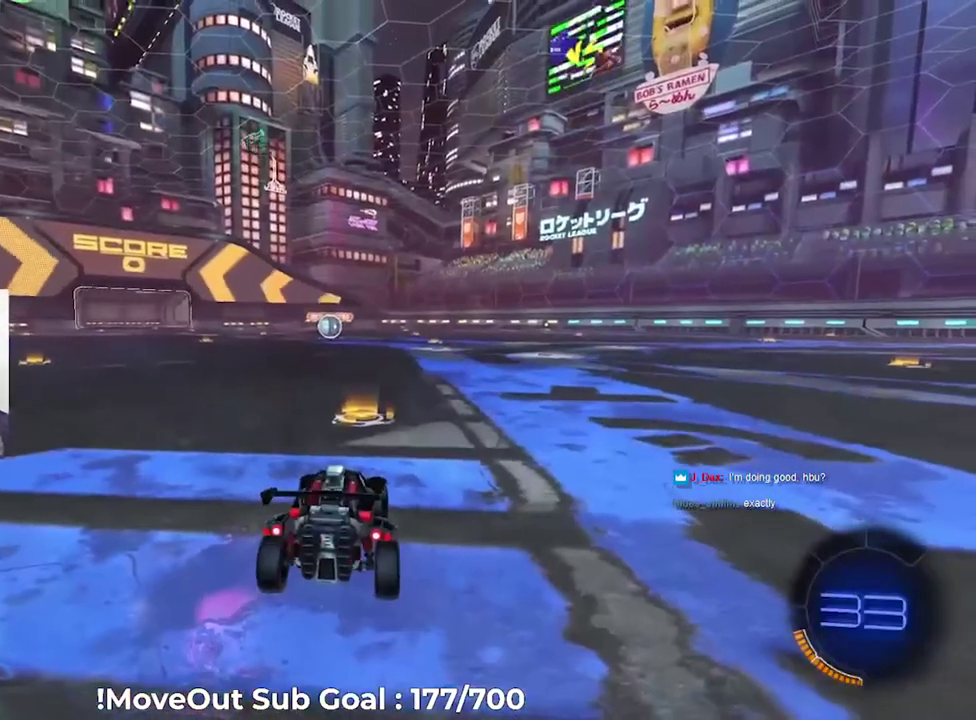
{"buttons": [], "left_stick": "center", "right_stick": "center", "events": []}
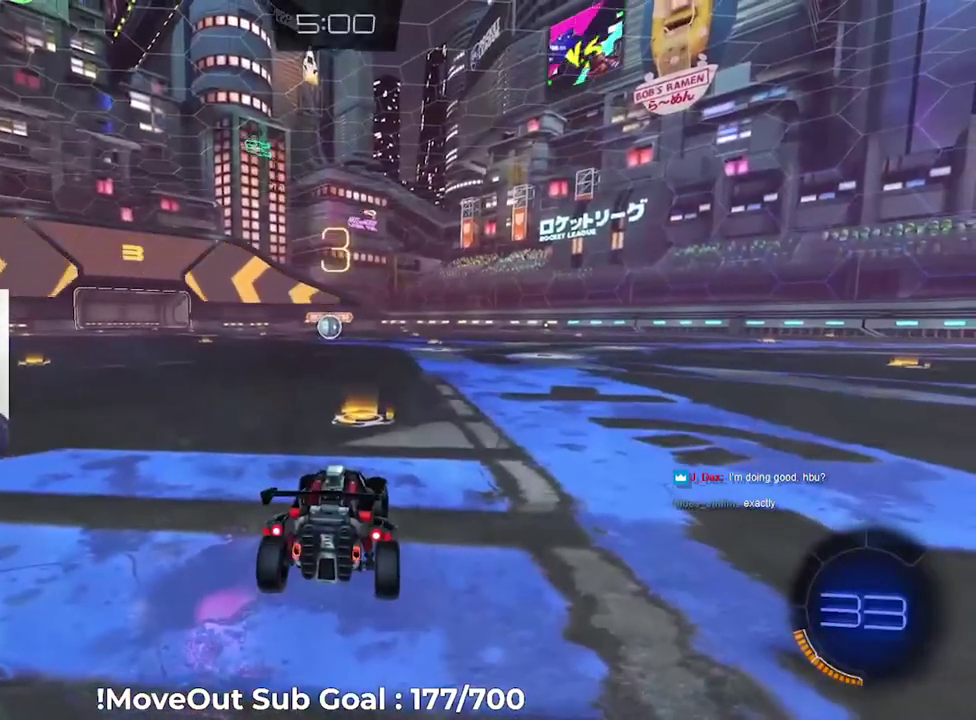
{"buttons": [], "left_stick": "center", "right_stick": "center", "events": []}
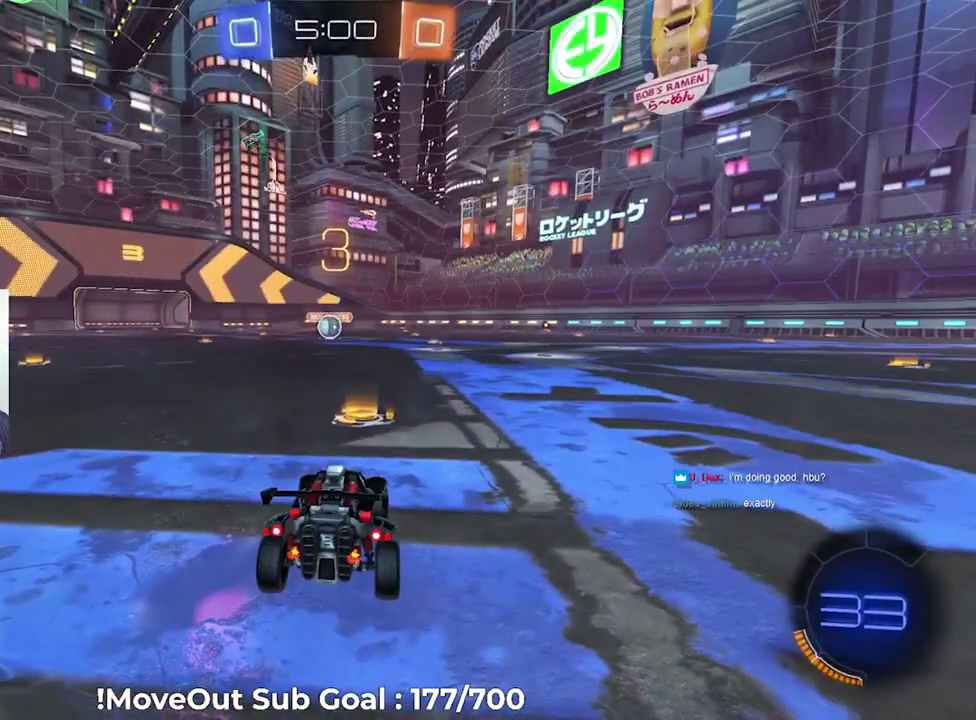
{"buttons": ["X"], "left_stick": "center", "right_stick": "center", "events": [[233, "X", "down"]]}
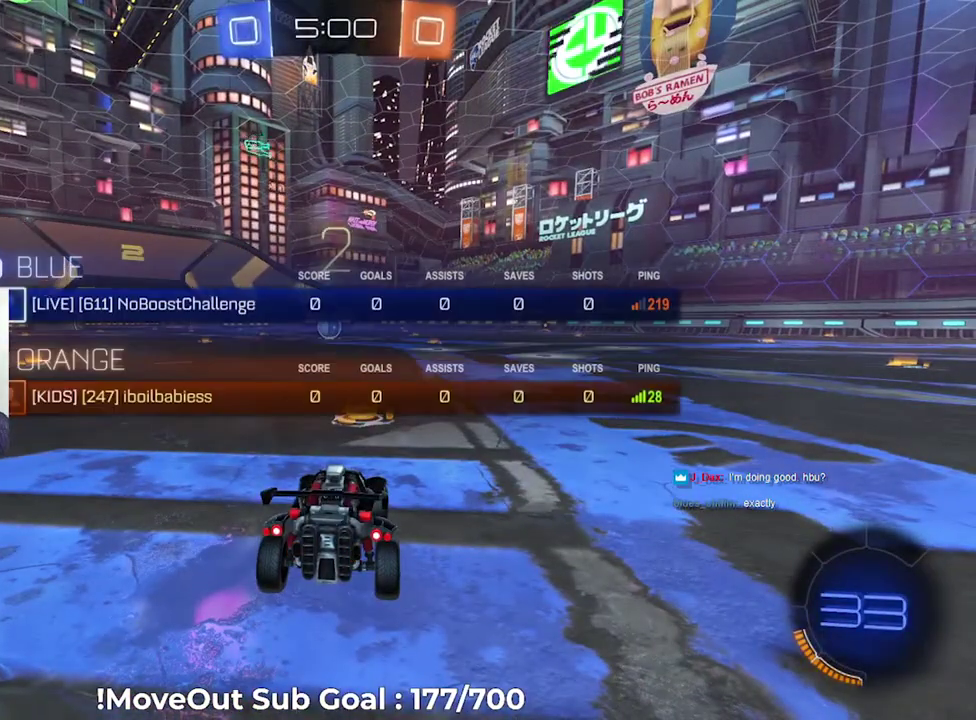
{"buttons": ["X"], "left_stick": "center", "right_stick": "left", "events": [[100, "right_stick", "left"]]}
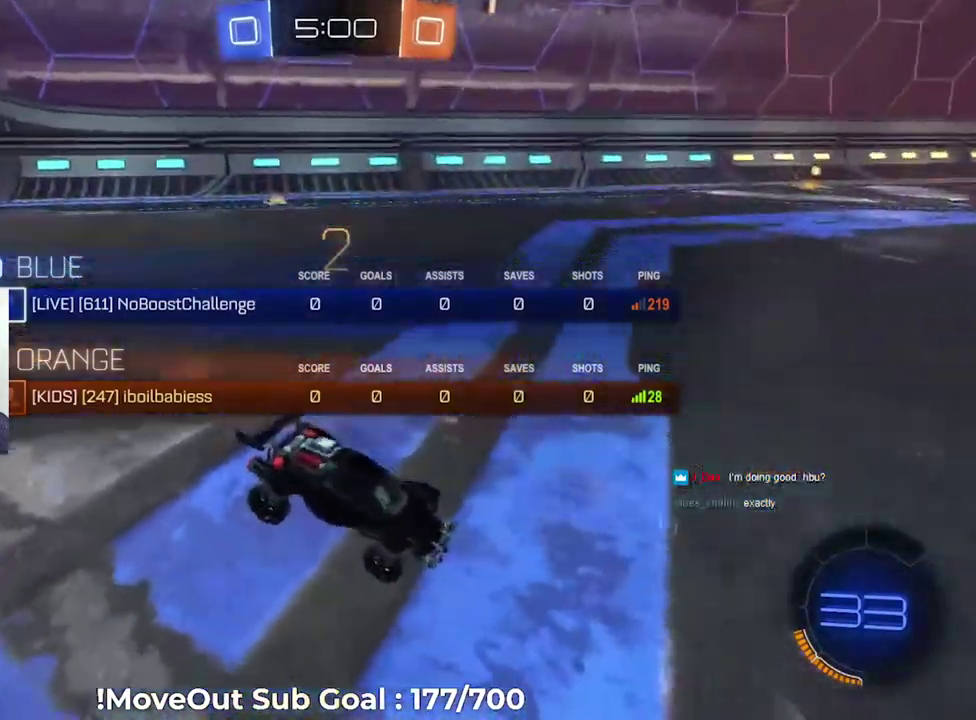
{"buttons": ["R2"], "left_stick": "center", "right_stick": "center", "events": [[33, "R2", "down"], [50, "right_stick", "down-left"], [450, "right_stick", "center"], [483, "X", "up"]]}
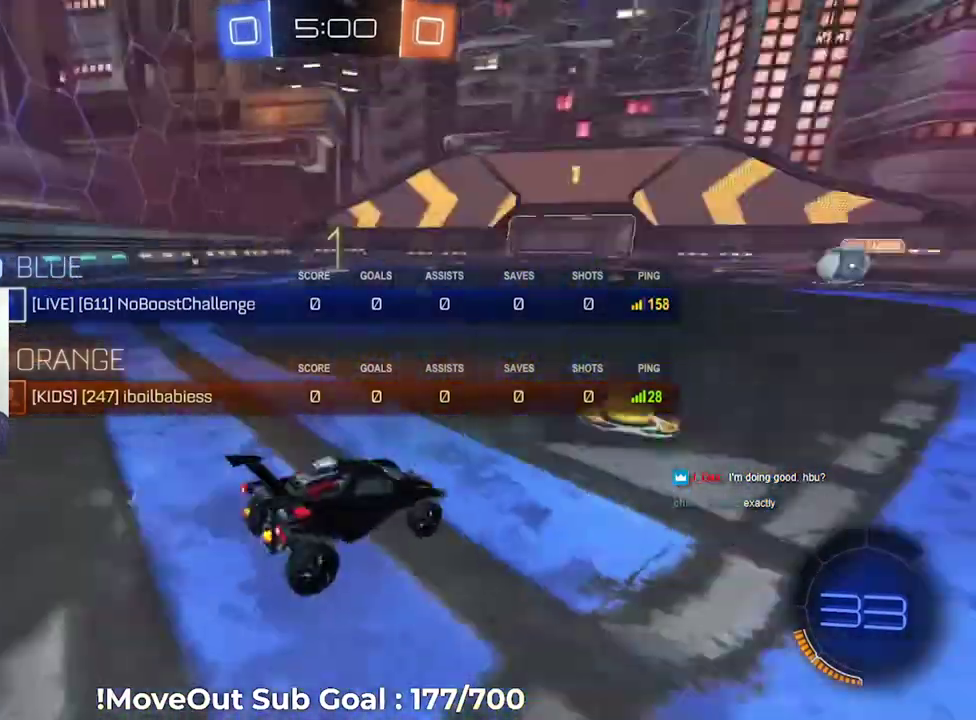
{"buttons": ["R2"], "left_stick": "center", "right_stick": "center", "events": [[50, "Y", "down"], [150, "Y", "up"], [217, "Y", "down"], [300, "Y", "up"], [400, "Y", "down"], [500, "Y", "up"]]}
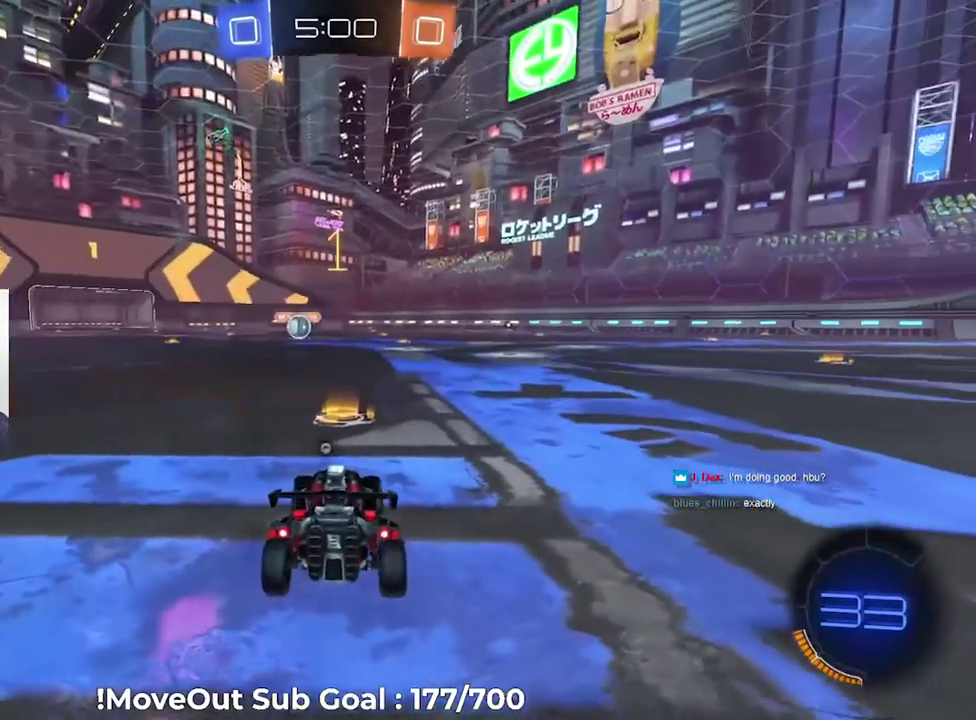
{"buttons": ["R2"], "left_stick": "center", "right_stick": "center", "events": []}
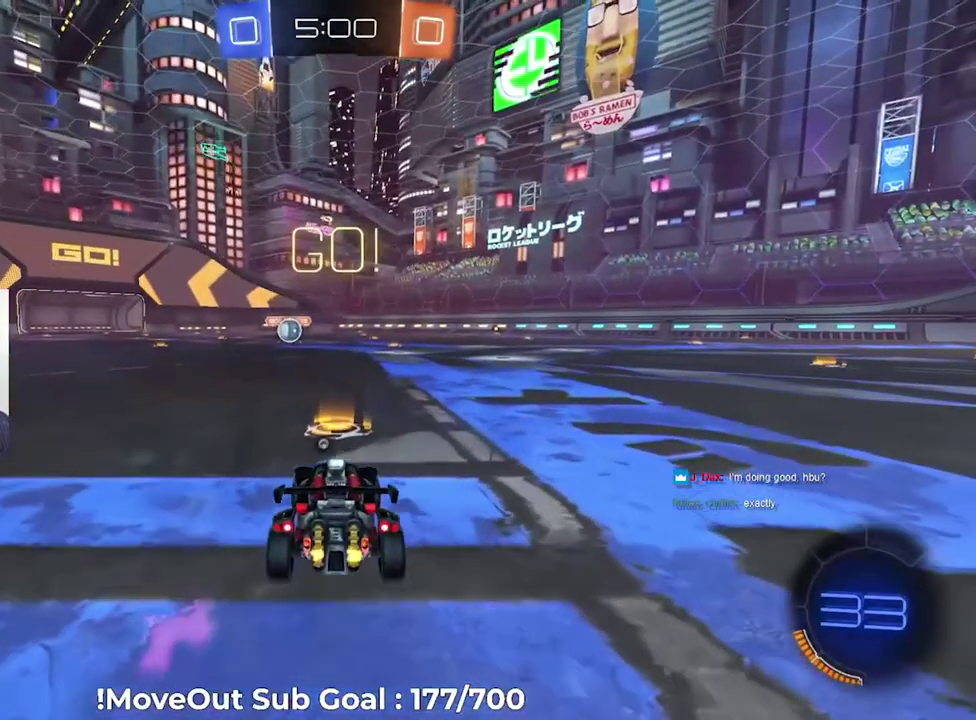
{"buttons": ["R2"], "left_stick": "left", "right_stick": "center", "events": [[33, "Y", "down"], [83, "left_stick", "right"], [117, "Y", "up"], [283, "left_stick", "left"]]}
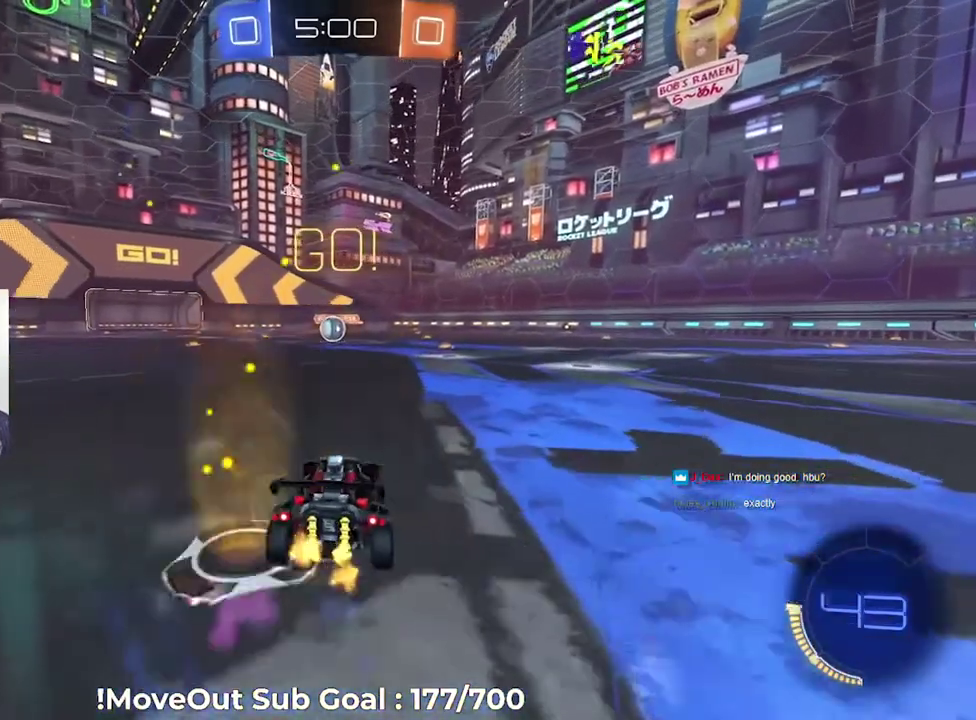
{"buttons": ["R2"], "left_stick": "right", "right_stick": "center", "events": [[50, "left_stick", "right"], [150, "R1", "down"], [300, "R1", "up"]]}
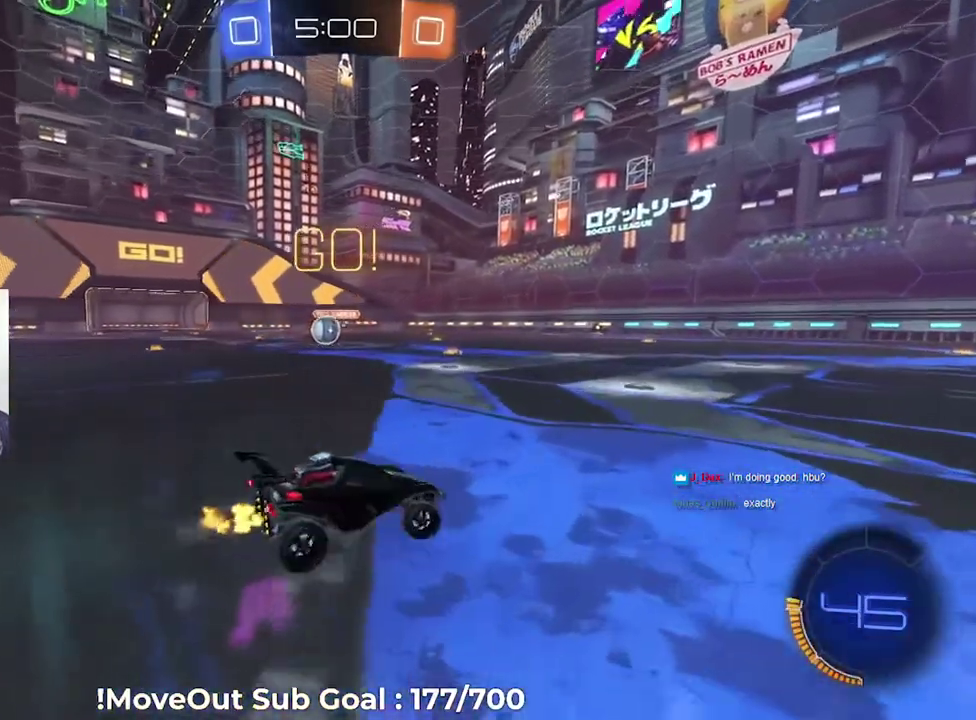
{"buttons": ["R2"], "left_stick": "center", "right_stick": "center", "events": [[267, "left_stick", "center"], [333, "left_stick", "left"], [450, "left_stick", "center"]]}
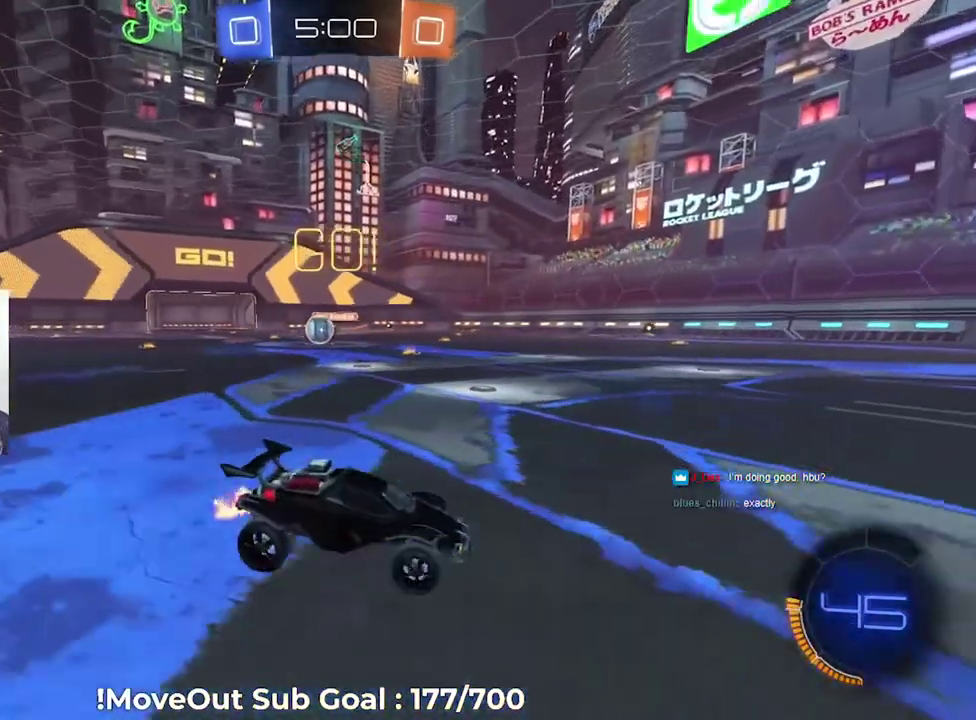
{"buttons": ["R2"], "left_stick": "left", "right_stick": "center", "events": [[67, "left_stick", "right"], [400, "left_stick", "center"], [500, "left_stick", "left"]]}
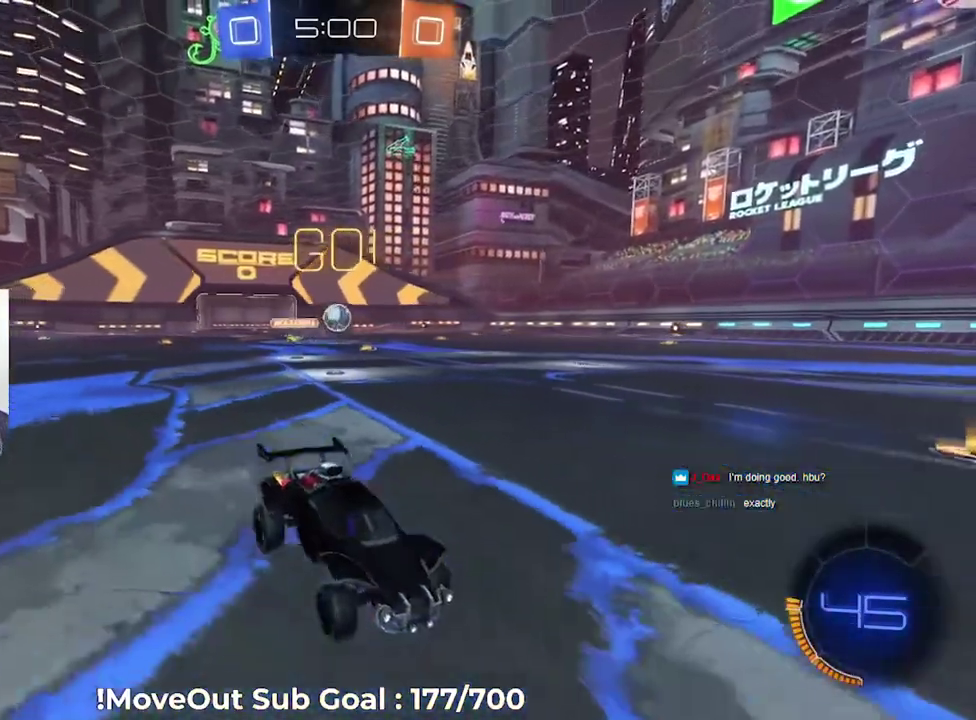
{"buttons": ["R2"], "left_stick": "left", "right_stick": "center", "events": [[200, "left_stick", "center"], [283, "R2", "up"], [367, "left_stick", "left"], [383, "R2", "down"]]}
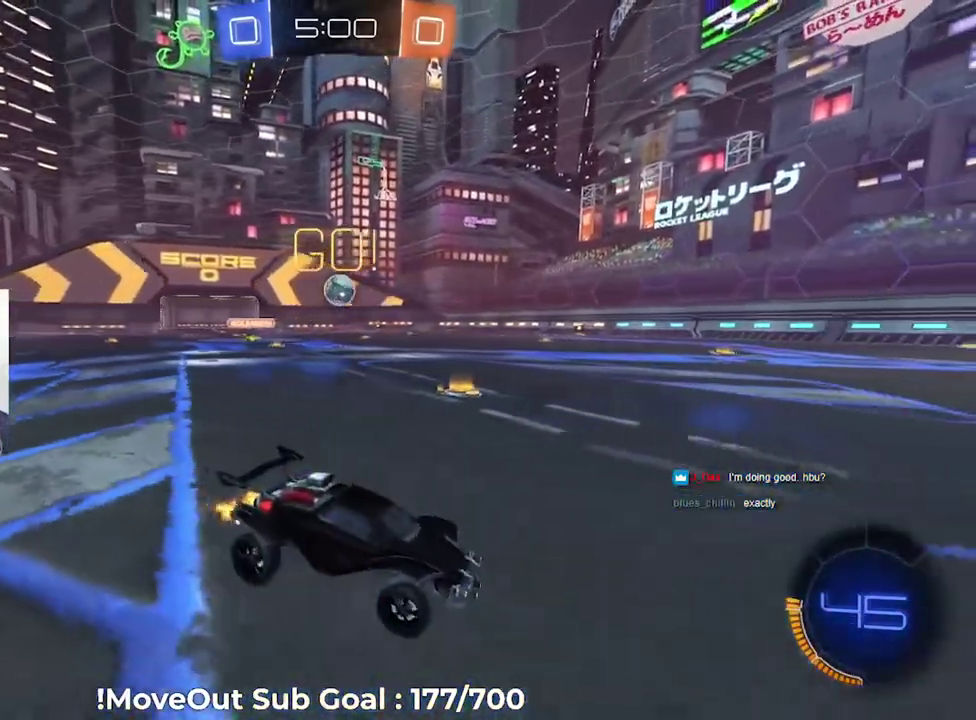
{"buttons": [], "left_stick": "left", "right_stick": "center", "events": [[183, "R2", "up"], [217, "left_stick", "center"], [500, "left_stick", "left"]]}
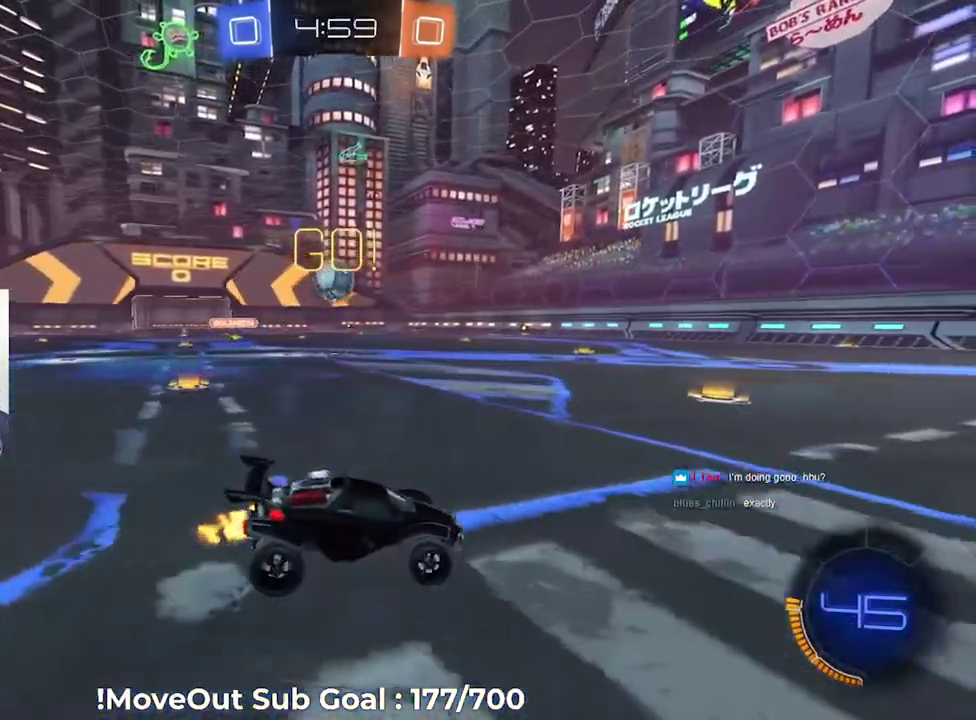
{"buttons": ["R2"], "left_stick": "center", "right_stick": "center", "events": [[83, "R2", "down"], [300, "left_stick", "center"]]}
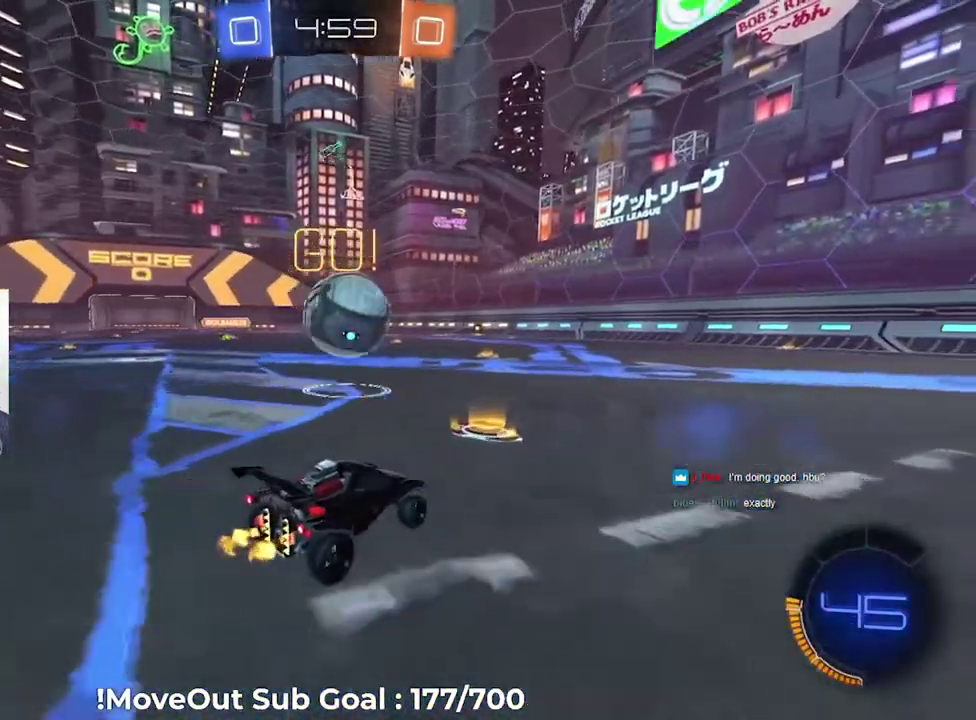
{"buttons": ["R2"], "left_stick": "right", "right_stick": "center", "events": [[100, "R2", "up"], [200, "left_stick", "right"], [250, "R2", "down"]]}
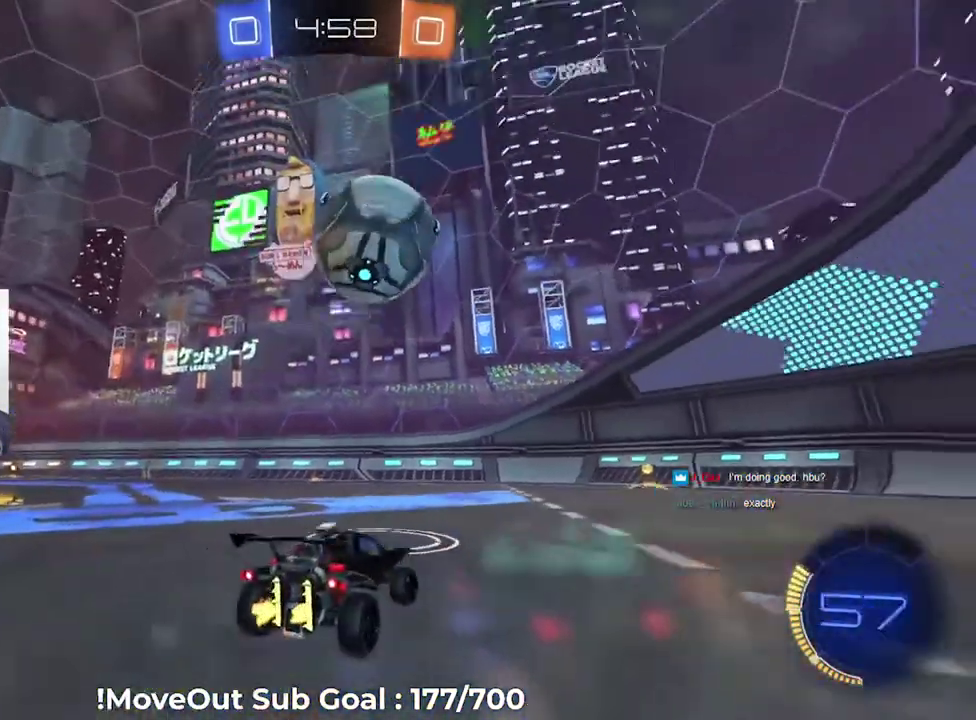
{"buttons": ["R2"], "left_stick": "right", "right_stick": "center", "events": [[183, "left_stick", "center"], [250, "Y", "down"], [300, "Y", "up"], [417, "left_stick", "right"]]}